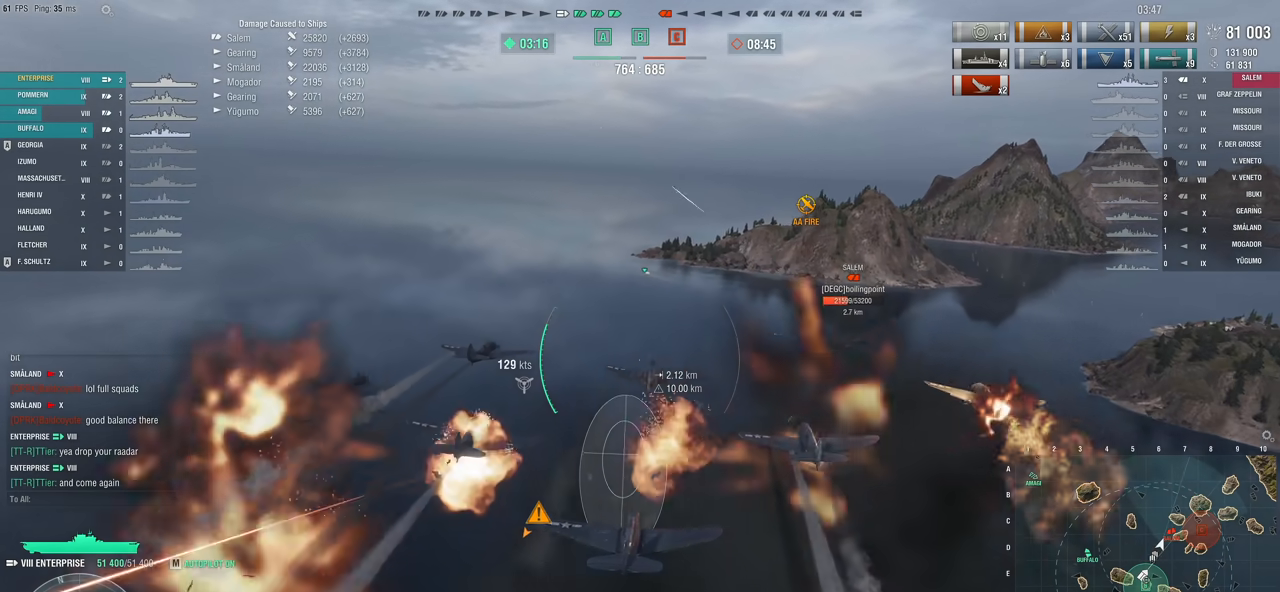
Gameplay with keyboard and mouse; each line is a JSON object with the keys and mouse buttons held at the frame after it. "events" lists presses ("down") and releases ("up") of "1", "2", "3", "4", "5", "a", "alt", "c", "caps_lock", "ctrl", "d", "e", "f", "g", "q", "r", "s", "shift", "space", "t", "tab", "v", "w", "x", "z", "mouse_left", "mouse_wheel" and "mouse_right" between this image and that frame as [ms after this image, input, new state], when the widget could be followed in between. "mouse_left", "mouse_wheel", "mouse_right" = the "left", "wheel", "right" buttons of the "mouse" list. No other keys are recorded. "wheel" means that the mouse wheel is clicked or scrolled. "mouse_move" is the direction in which the mouse moves at that frame (one of eight, or "still"), when it could be read.
{"keys": ["d", "w"], "mouse": [], "mouse_move": "still", "events": [[83, "a", "up"], [150, "s", "up"], [367, "w", "down"], [483, "d", "down"]]}
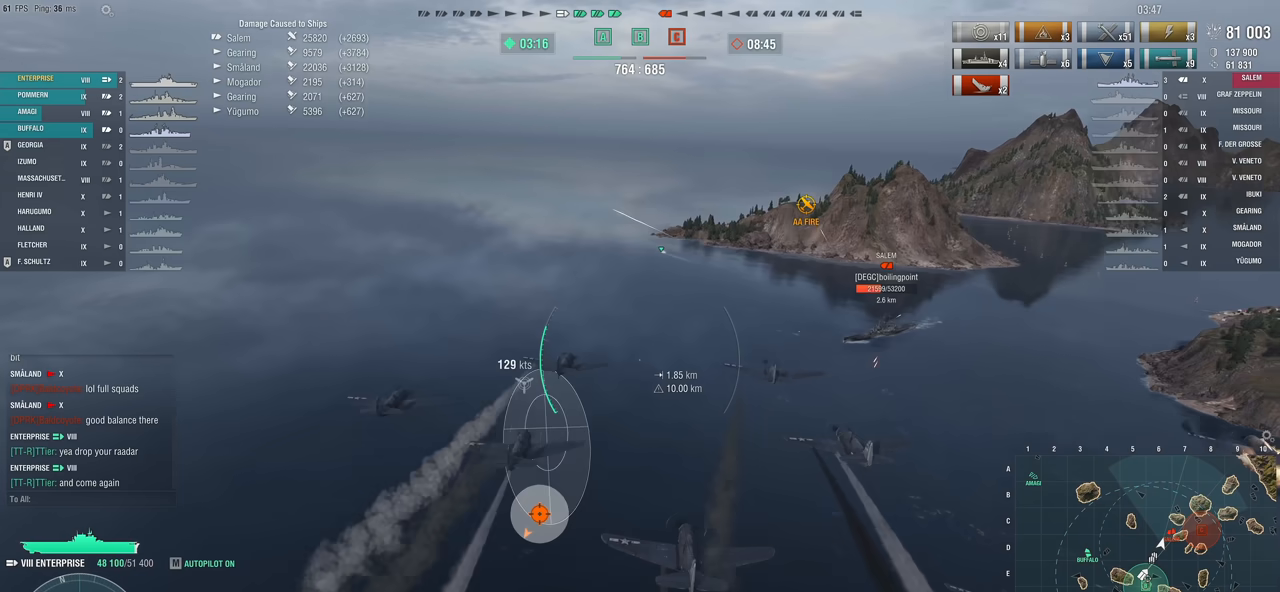
{"keys": ["w"], "mouse": [], "mouse_move": "still", "events": [[383, "d", "up"]]}
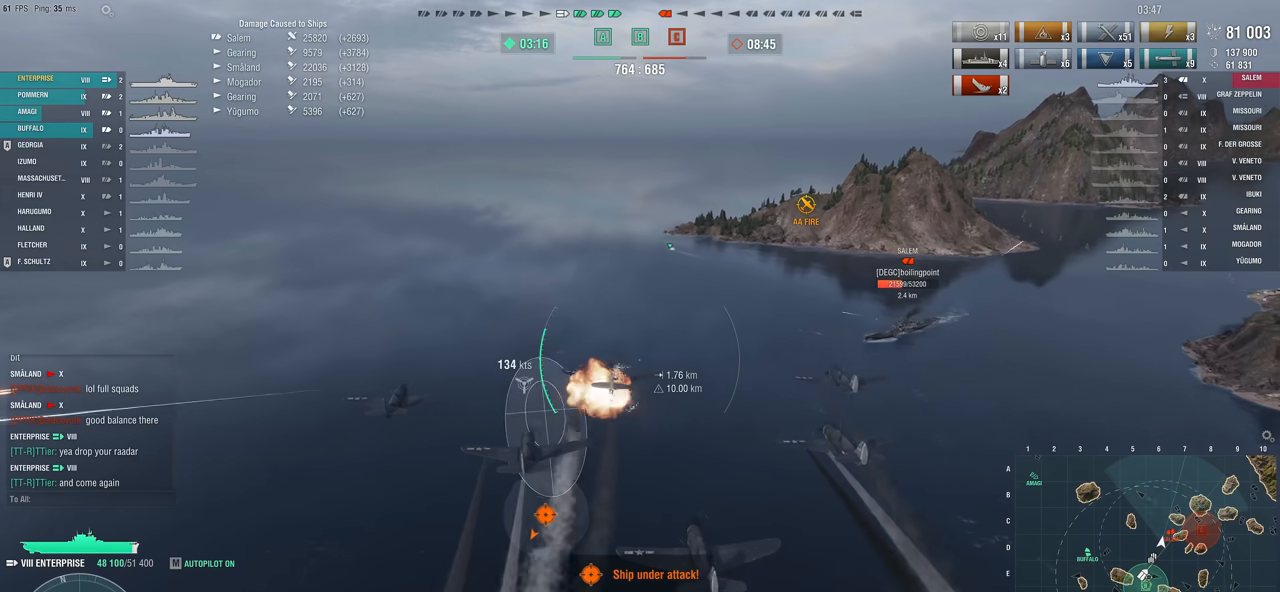
{"keys": ["w"], "mouse": [], "mouse_move": "still", "events": []}
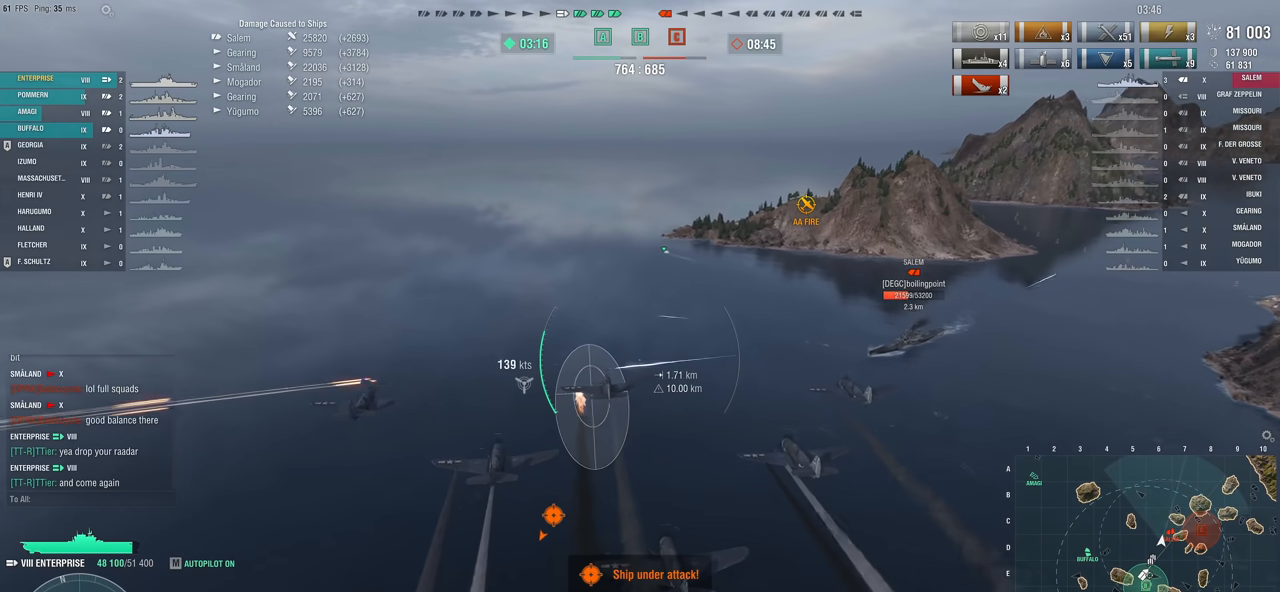
{"keys": ["d", "w"], "mouse": [], "mouse_move": "still", "events": [[233, "d", "down"], [317, "d", "up"], [467, "d", "down"]]}
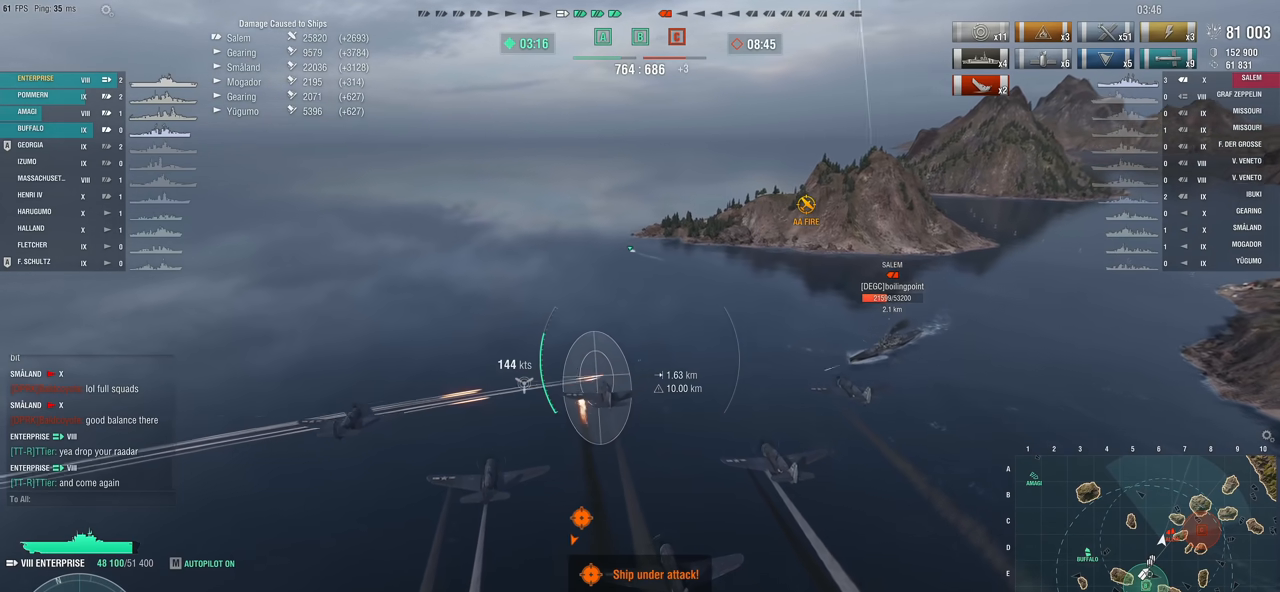
{"keys": ["d", "w"], "mouse": [], "mouse_move": "right", "events": [[267, "mouse_left", "down"], [333, "mouse_left", "up"]]}
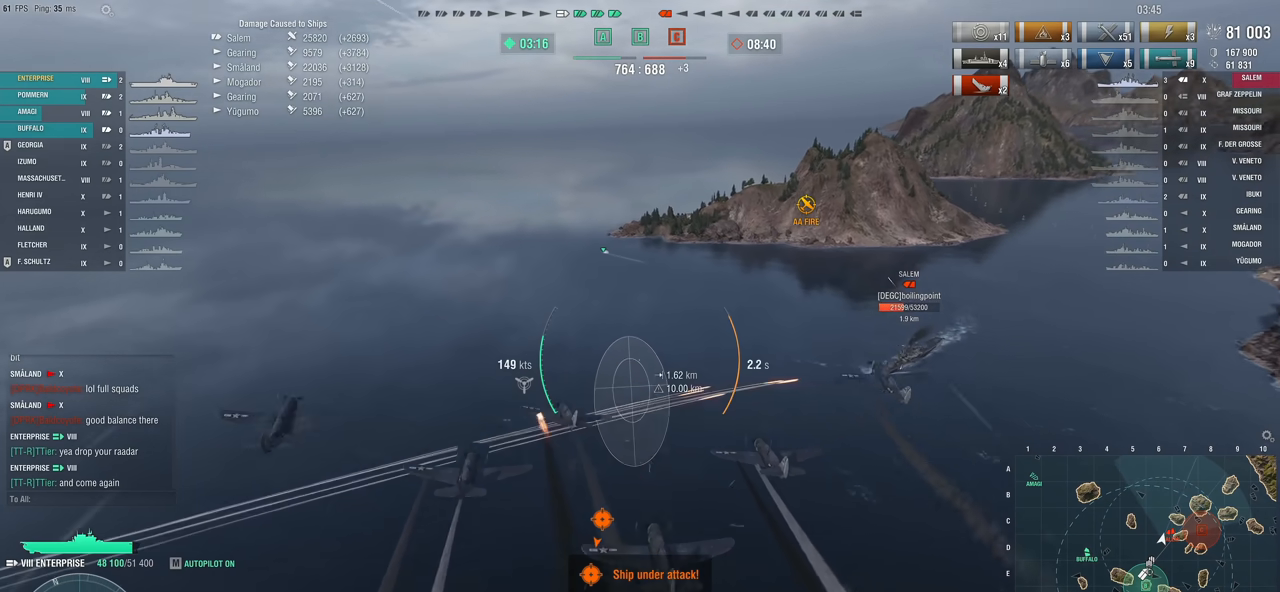
{"keys": [], "mouse": [], "mouse_move": "right", "events": [[400, "d", "up"], [400, "w", "up"]]}
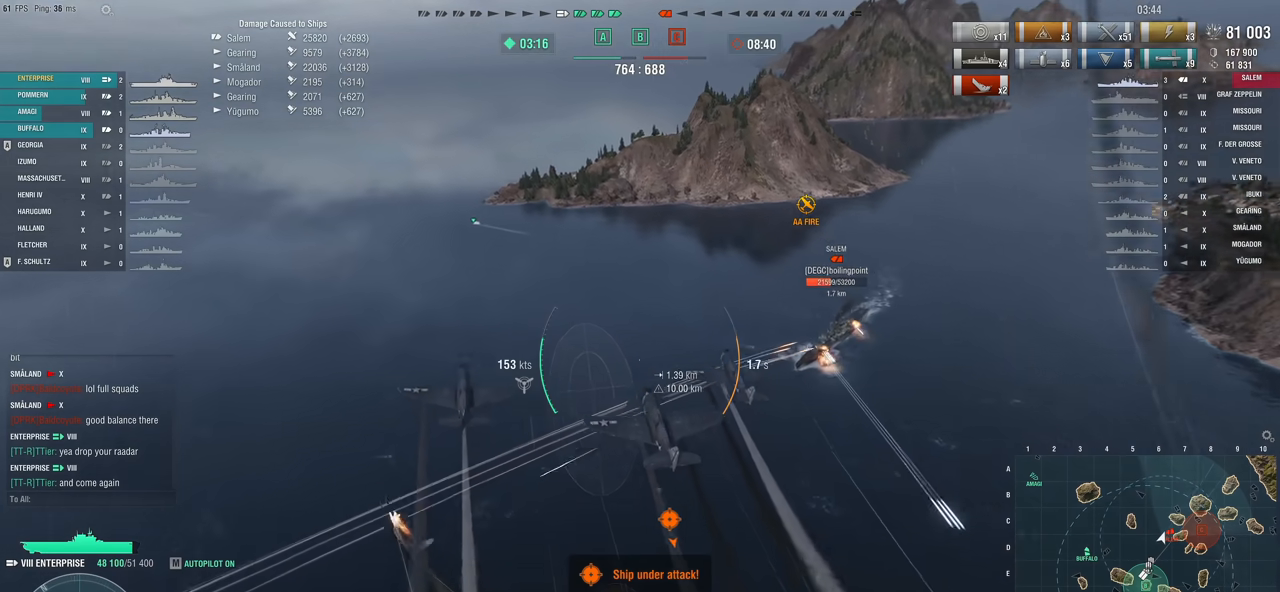
{"keys": [], "mouse": [], "mouse_move": "right", "events": []}
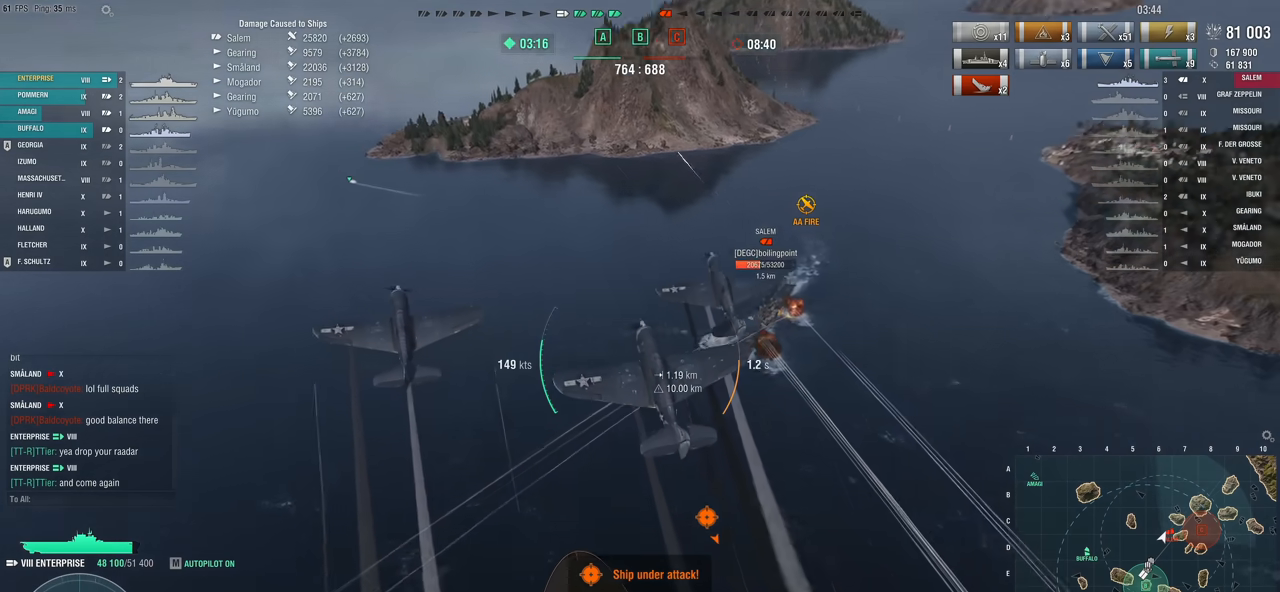
{"keys": ["s"], "mouse": [], "mouse_move": "still", "events": [[67, "s", "down"]]}
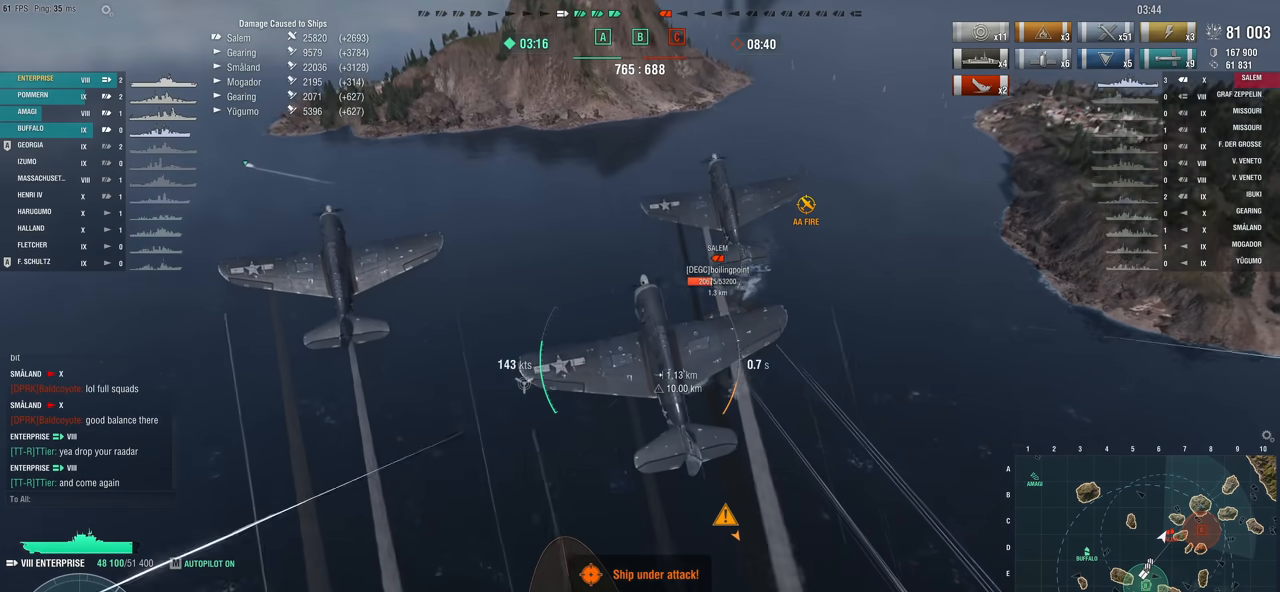
{"keys": ["s"], "mouse": [], "mouse_move": "right", "events": []}
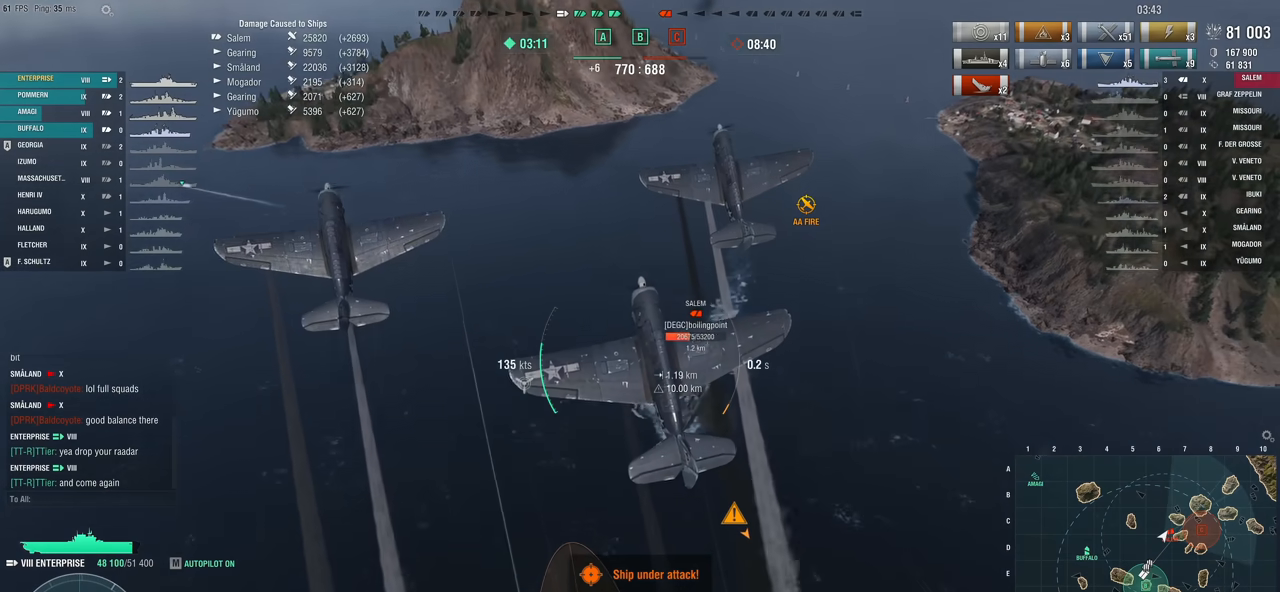
{"keys": ["s"], "mouse": [], "mouse_move": "still", "events": []}
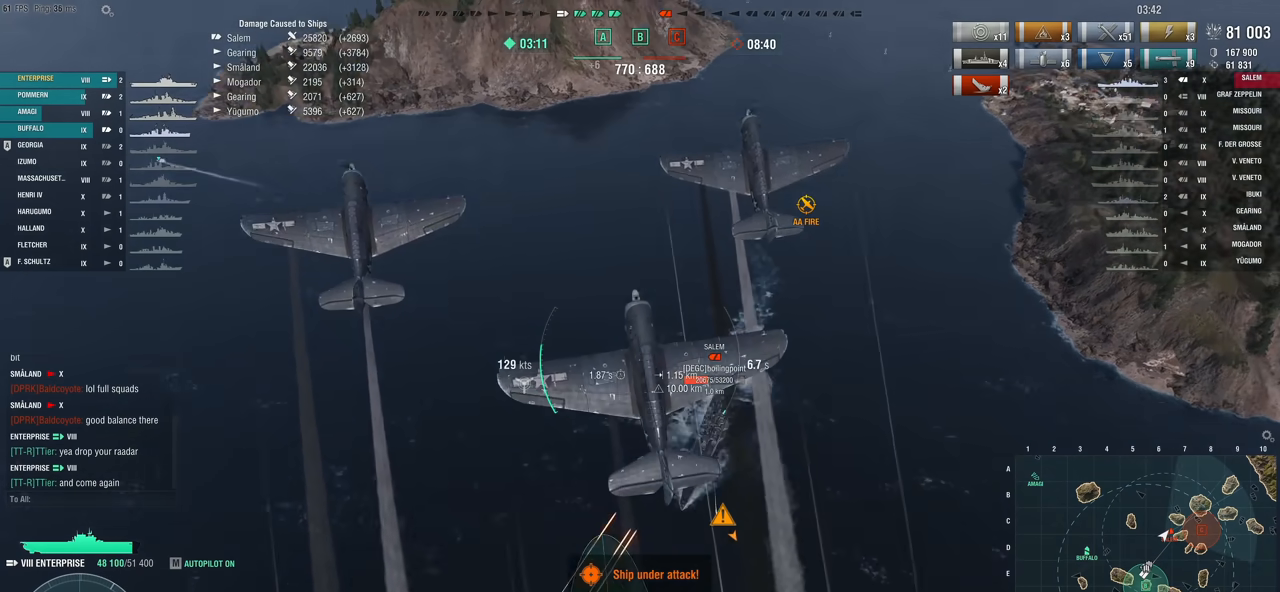
{"keys": ["s"], "mouse": [], "mouse_move": "right", "events": []}
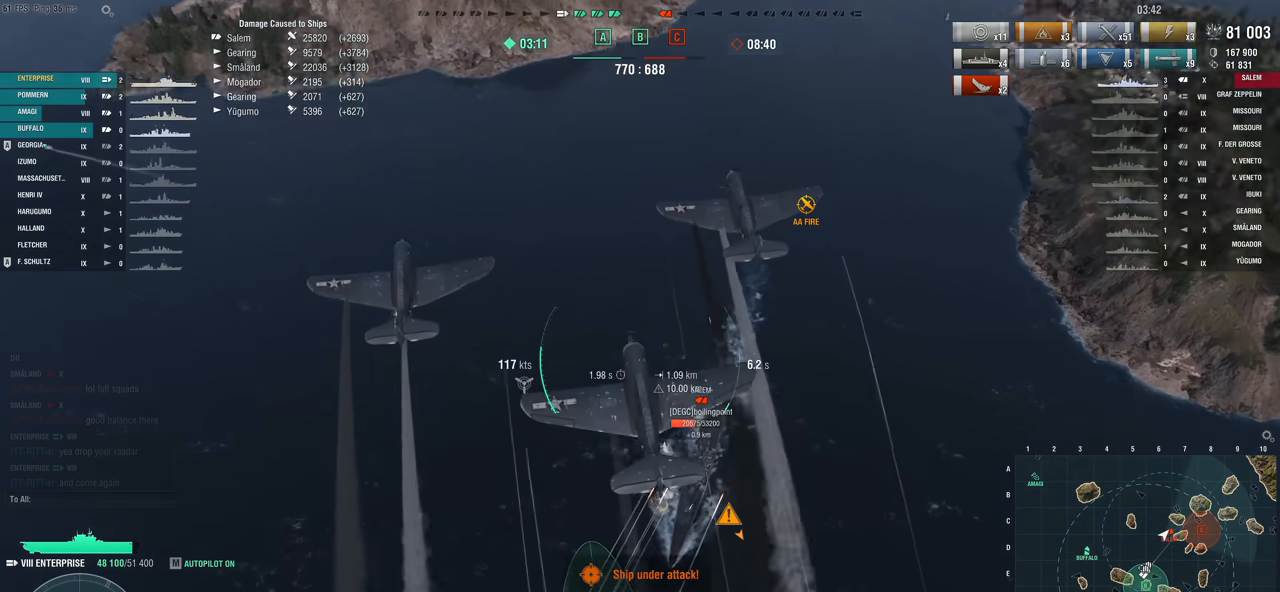
{"keys": ["s"], "mouse": [], "mouse_move": "right", "events": []}
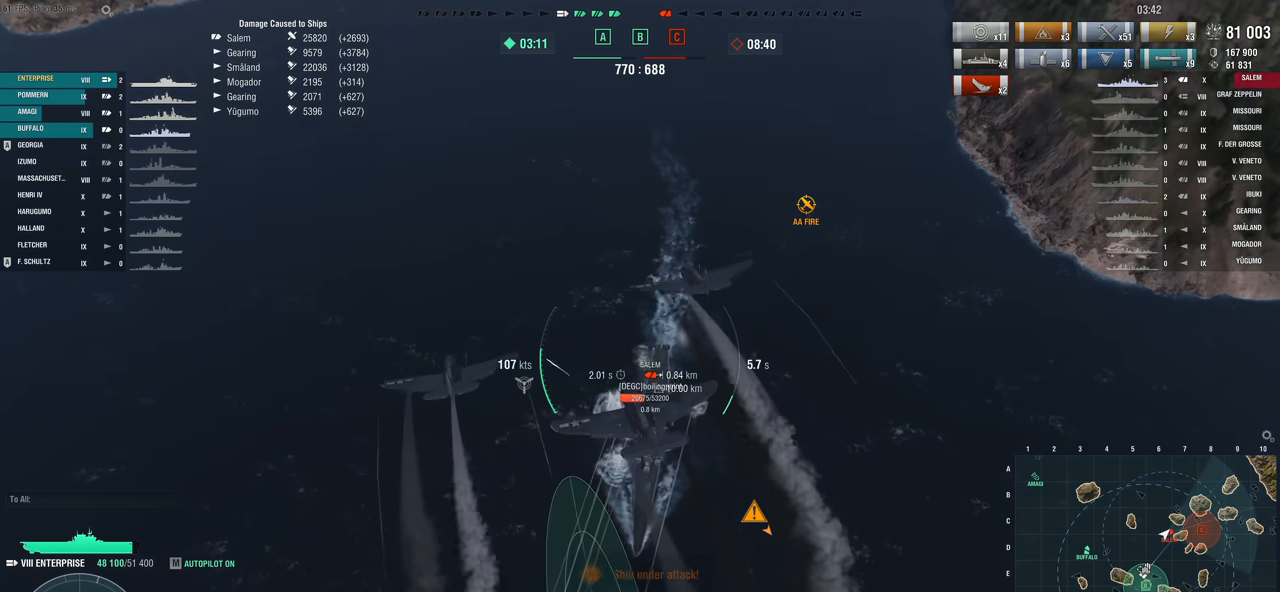
{"keys": ["s"], "mouse": [], "mouse_move": "right", "events": []}
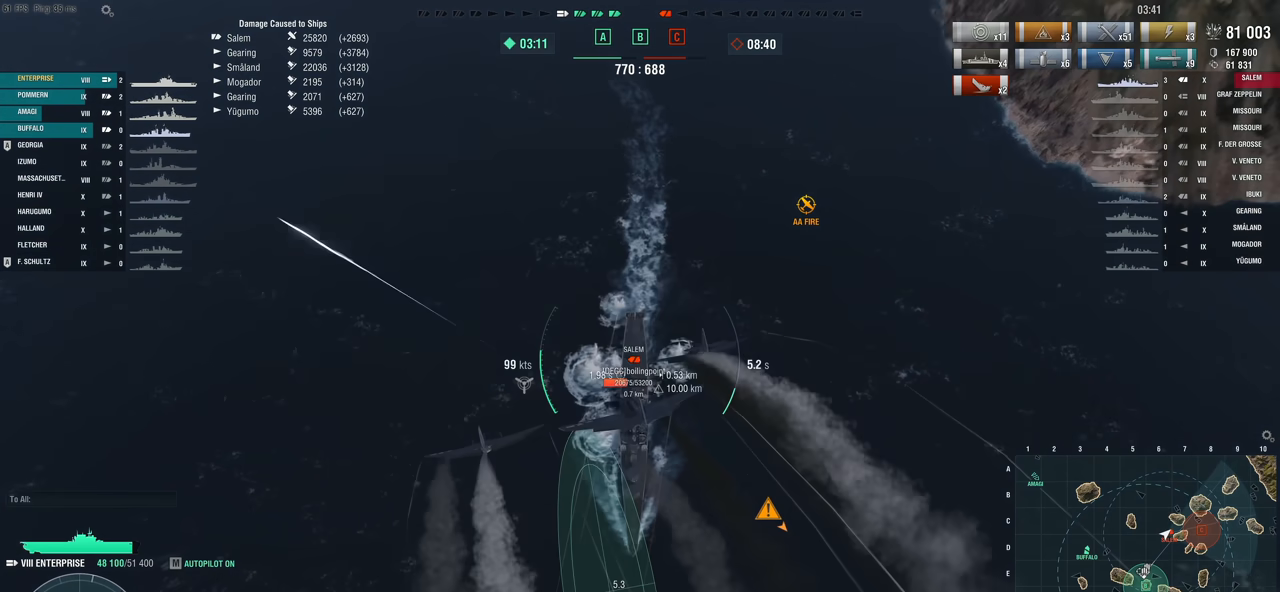
{"keys": ["s"], "mouse": [], "mouse_move": "still", "events": []}
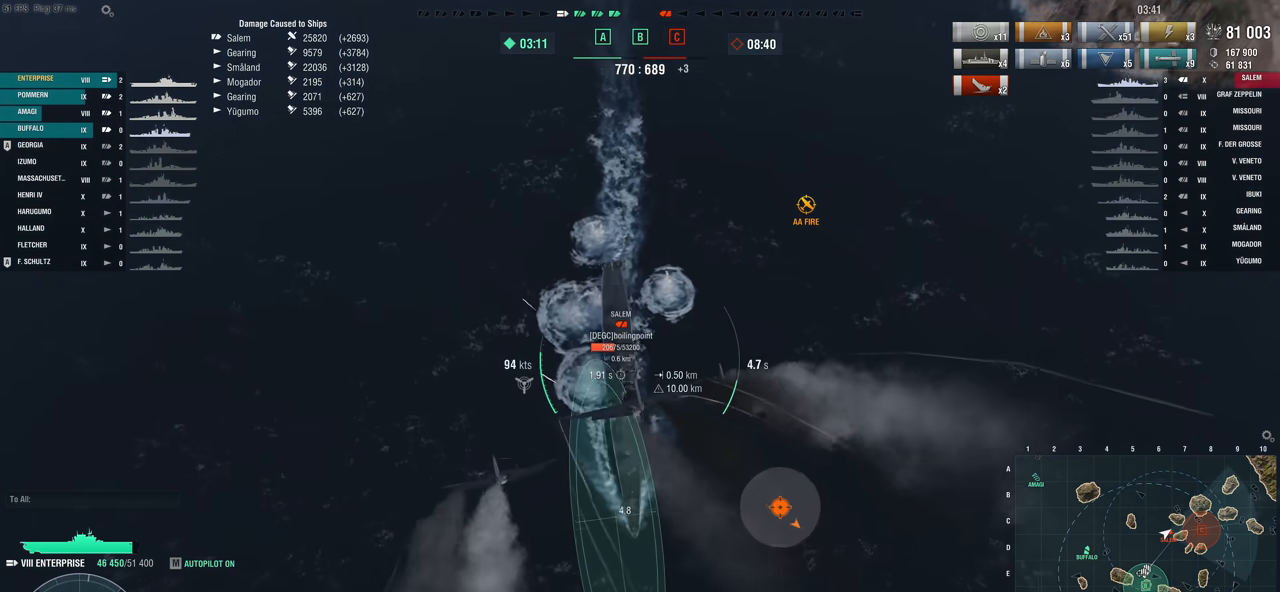
{"keys": ["s"], "mouse": ["left"], "mouse_move": "still", "events": [[500, "mouse_left", "down"]]}
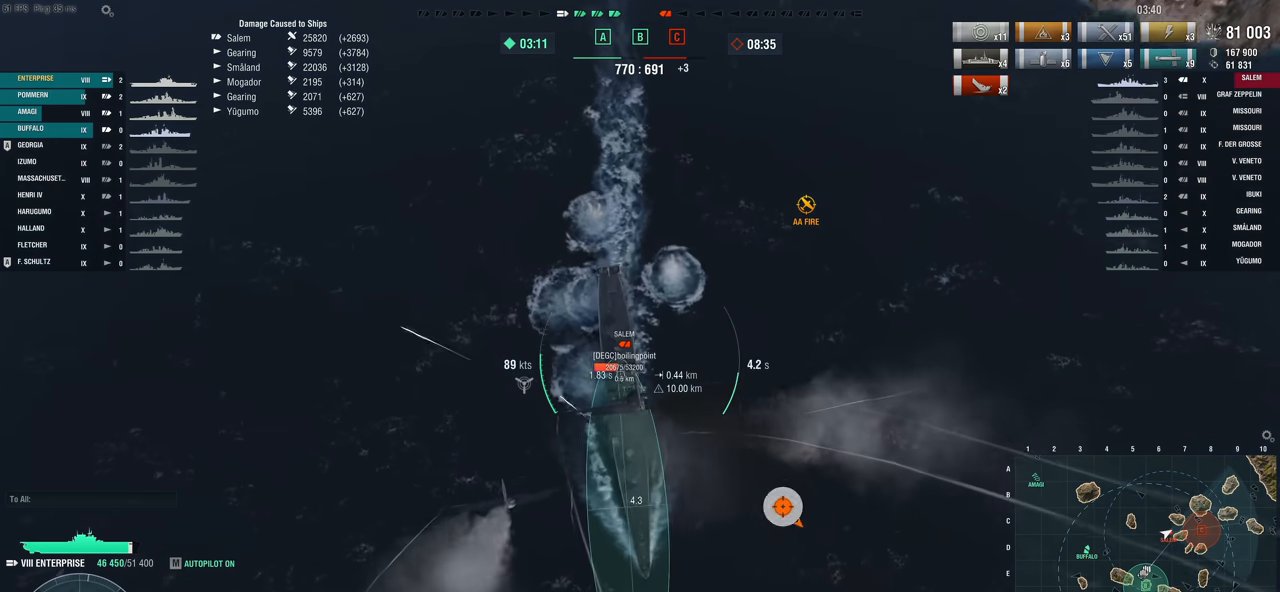
{"keys": [], "mouse": [], "mouse_move": "up", "events": [[200, "mouse_left", "up"], [333, "s", "up"]]}
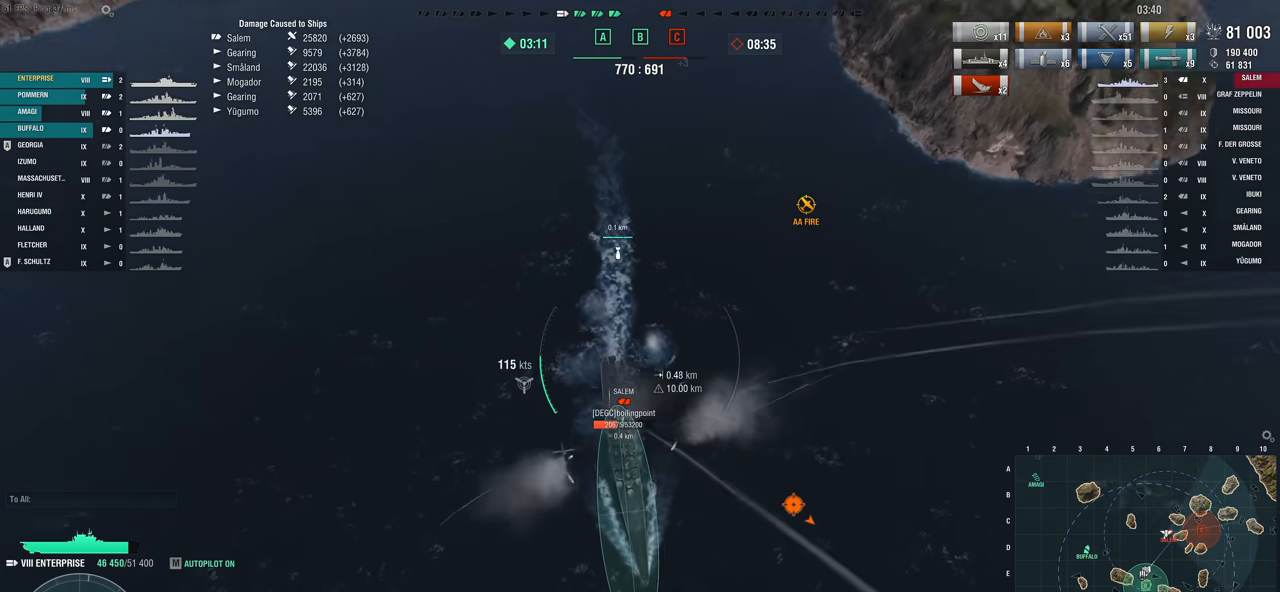
{"keys": ["f"], "mouse": [], "mouse_move": "still", "events": [[200, "mouse_left", "down"], [300, "f", "down"], [300, "mouse_left", "up"], [333, "f", "up"], [400, "mouse_left", "down"], [450, "f", "down"], [500, "mouse_left", "up"]]}
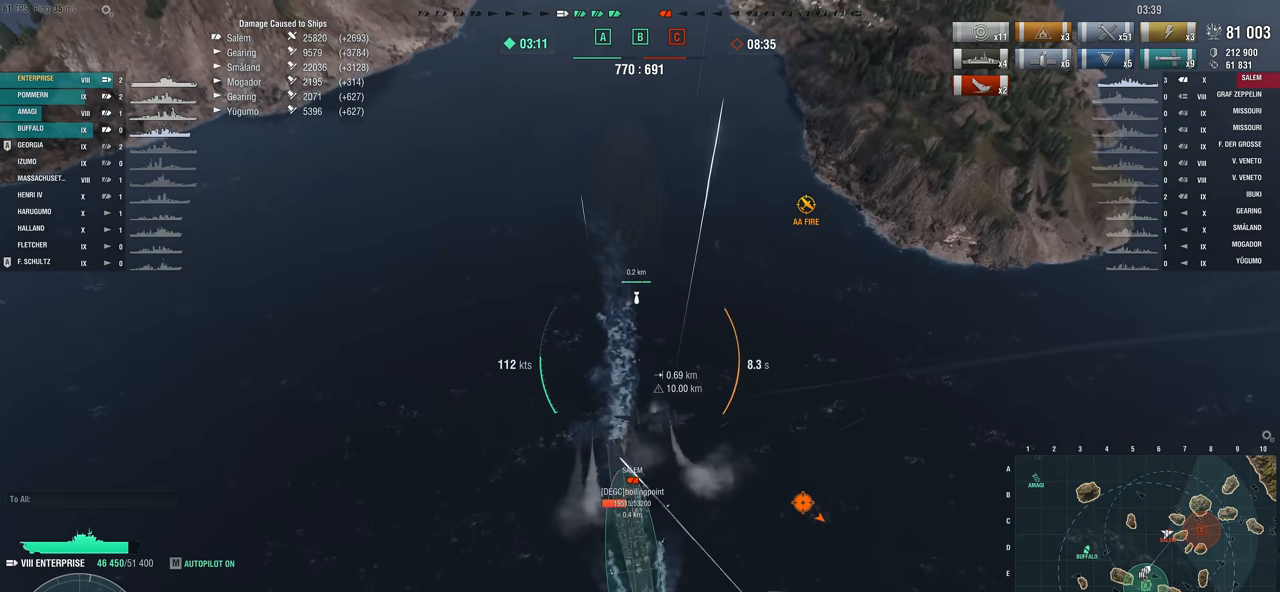
{"keys": [], "mouse": [], "mouse_move": "up-left", "events": [[67, "f", "up"]]}
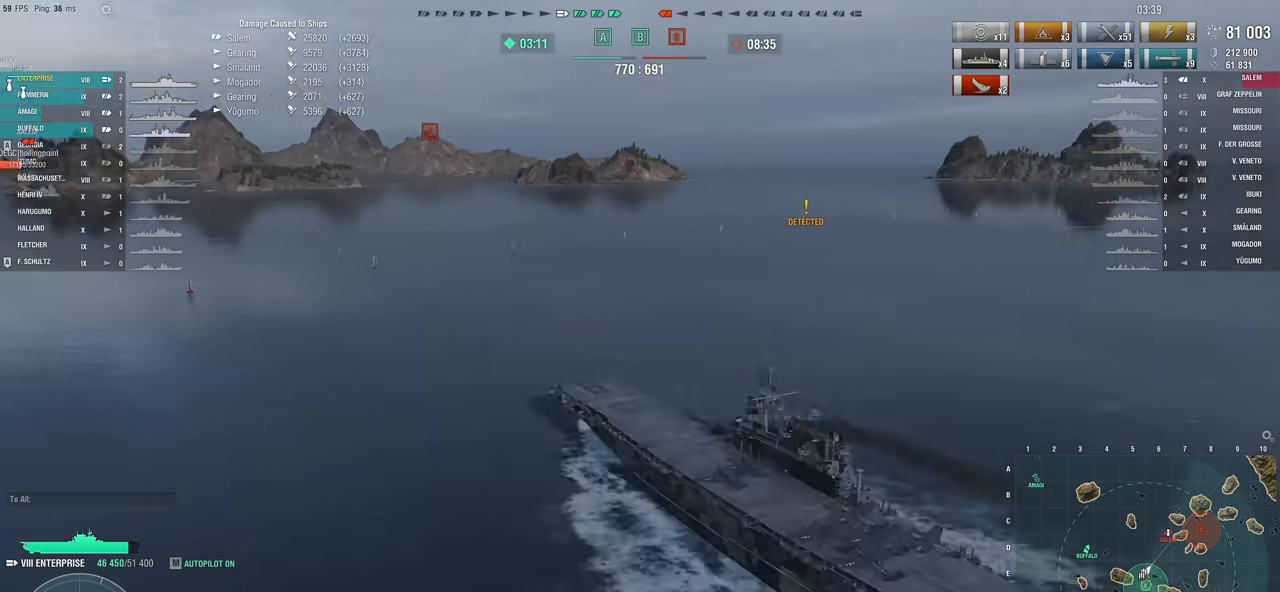
{"keys": [], "mouse": [], "mouse_move": "still", "events": []}
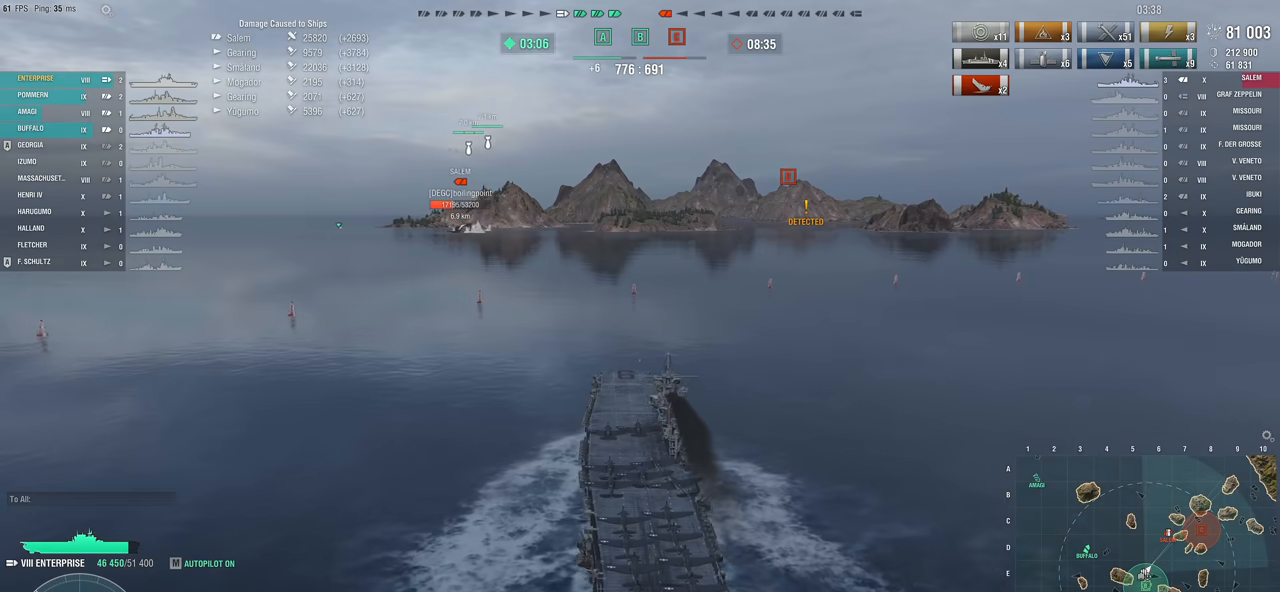
{"keys": [], "mouse": [], "mouse_move": "still", "events": []}
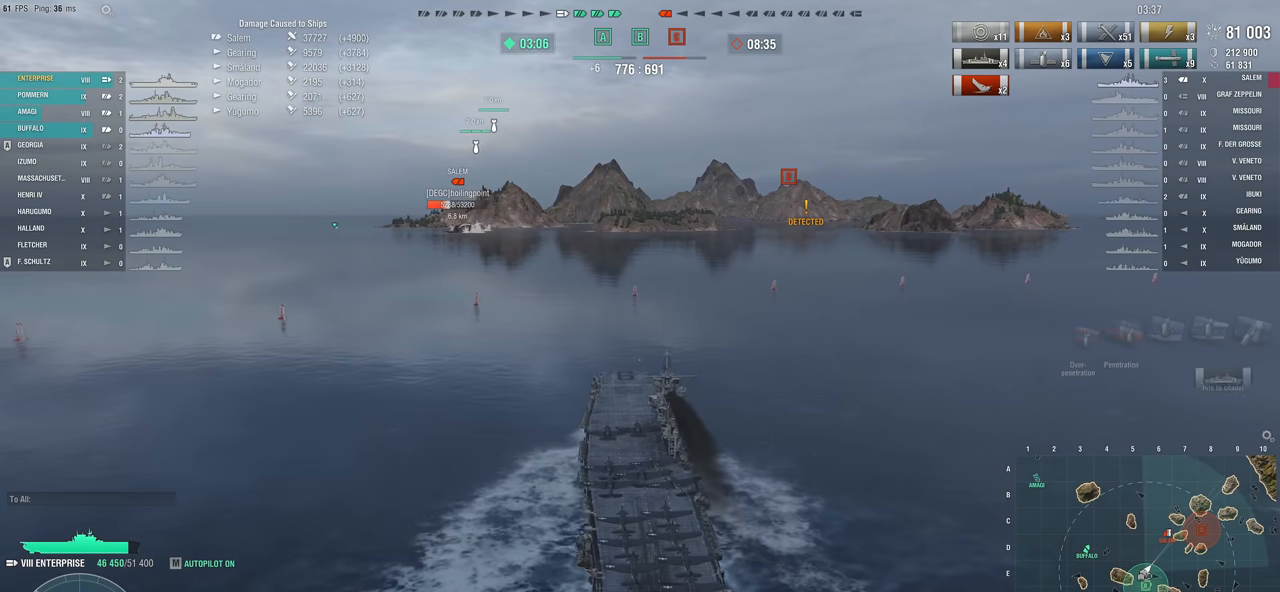
{"keys": ["2"], "mouse": [], "mouse_move": "still", "events": [[467, "2", "down"]]}
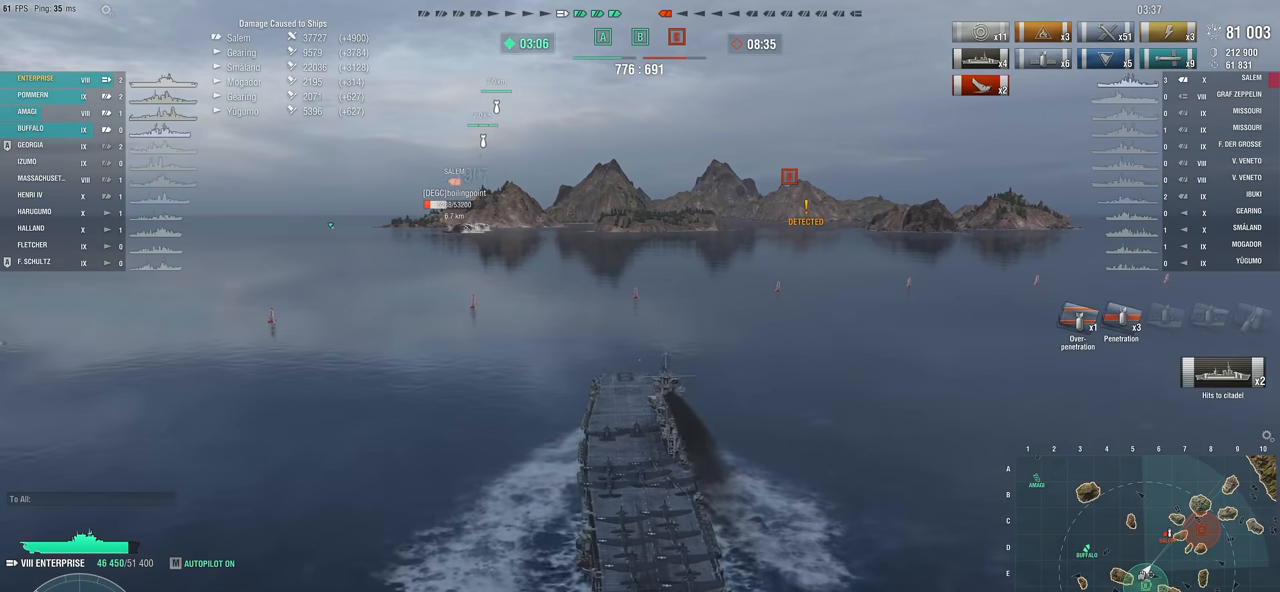
{"keys": [], "mouse": [], "mouse_move": "still", "events": [[100, "2", "up"], [150, "2", "down"], [283, "2", "up"]]}
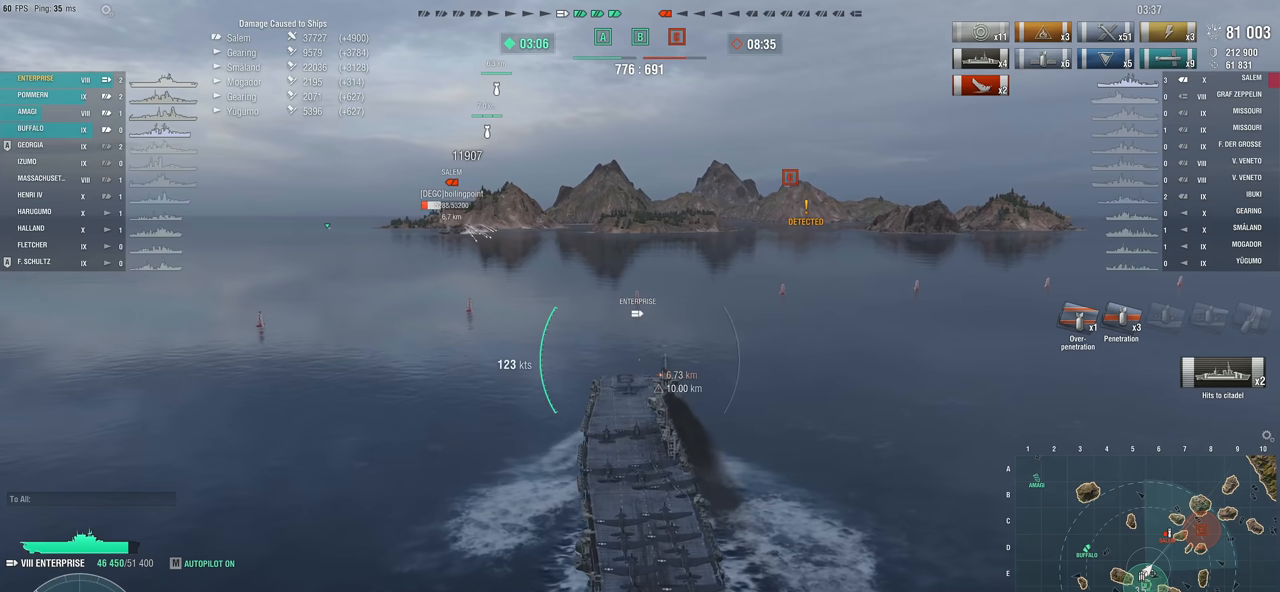
{"keys": [], "mouse": [], "mouse_move": "still", "events": []}
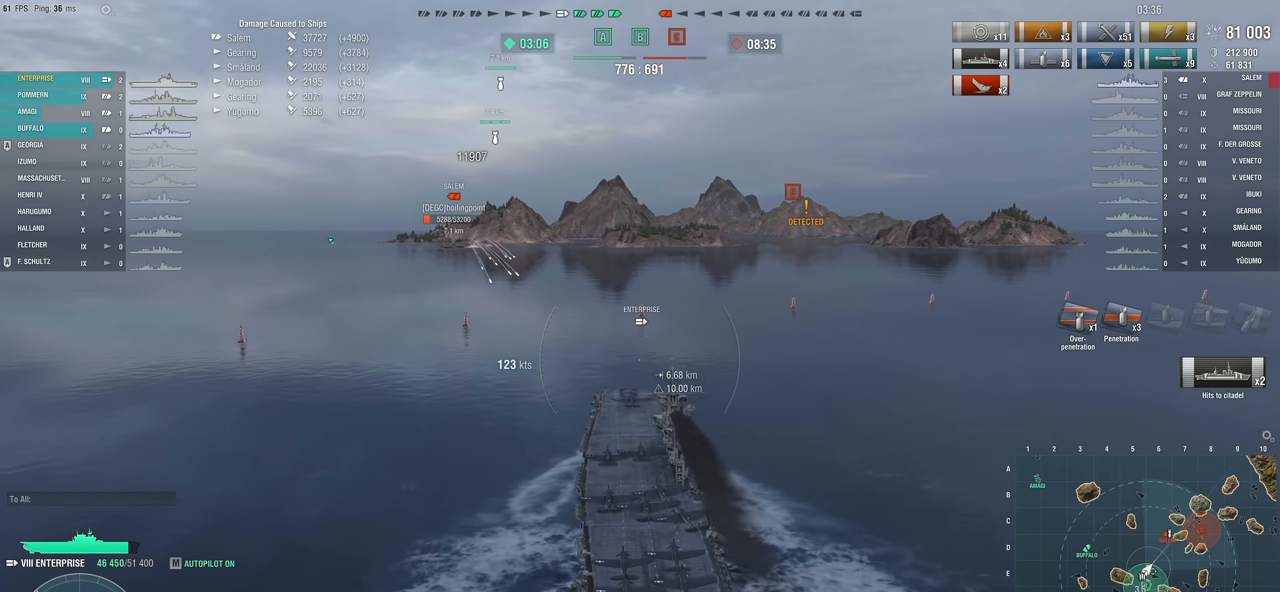
{"keys": [], "mouse": [], "mouse_move": "still", "events": []}
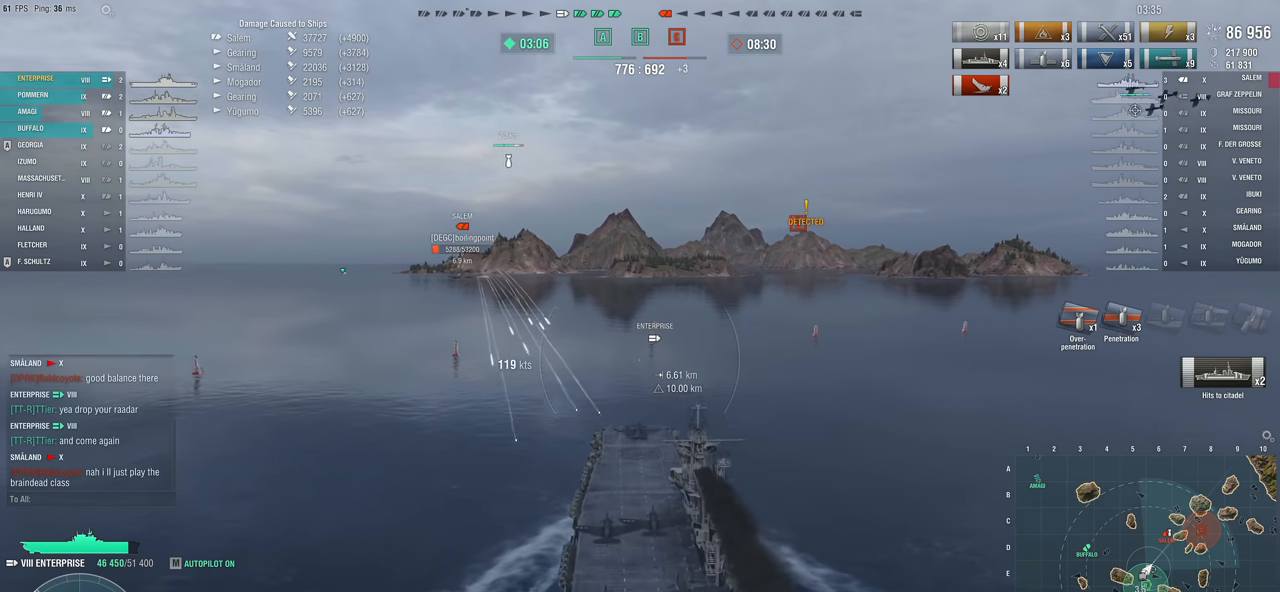
{"keys": [], "mouse": [], "mouse_move": "right", "events": []}
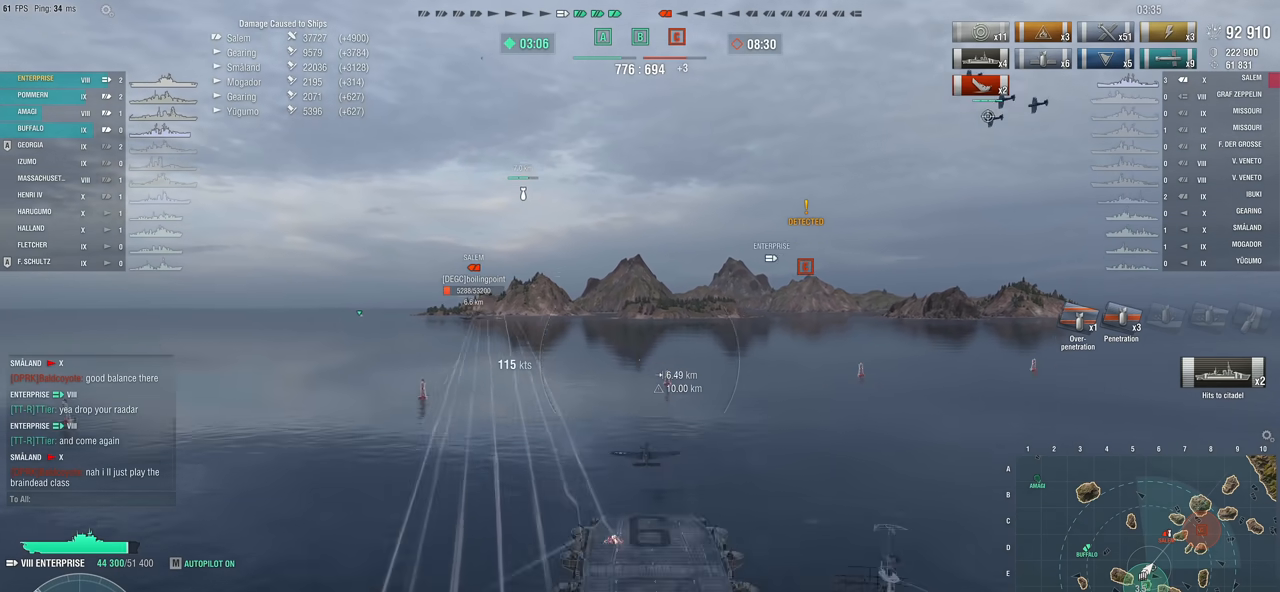
{"keys": [], "mouse": [], "mouse_move": "still", "events": []}
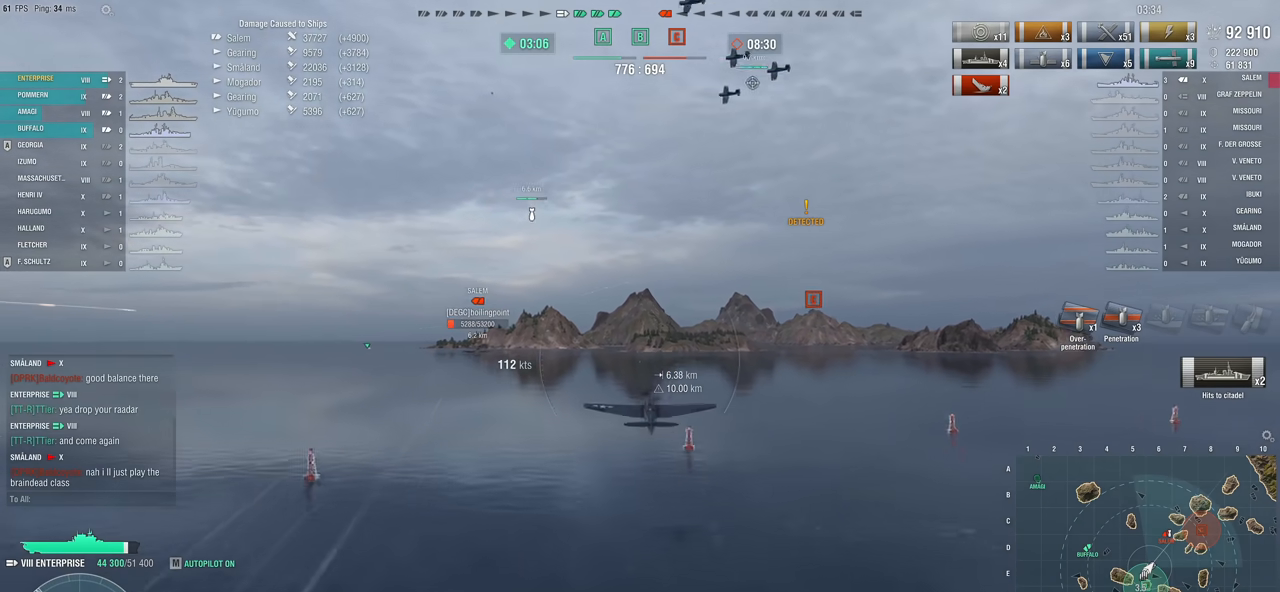
{"keys": [], "mouse": [], "mouse_move": "still", "events": []}
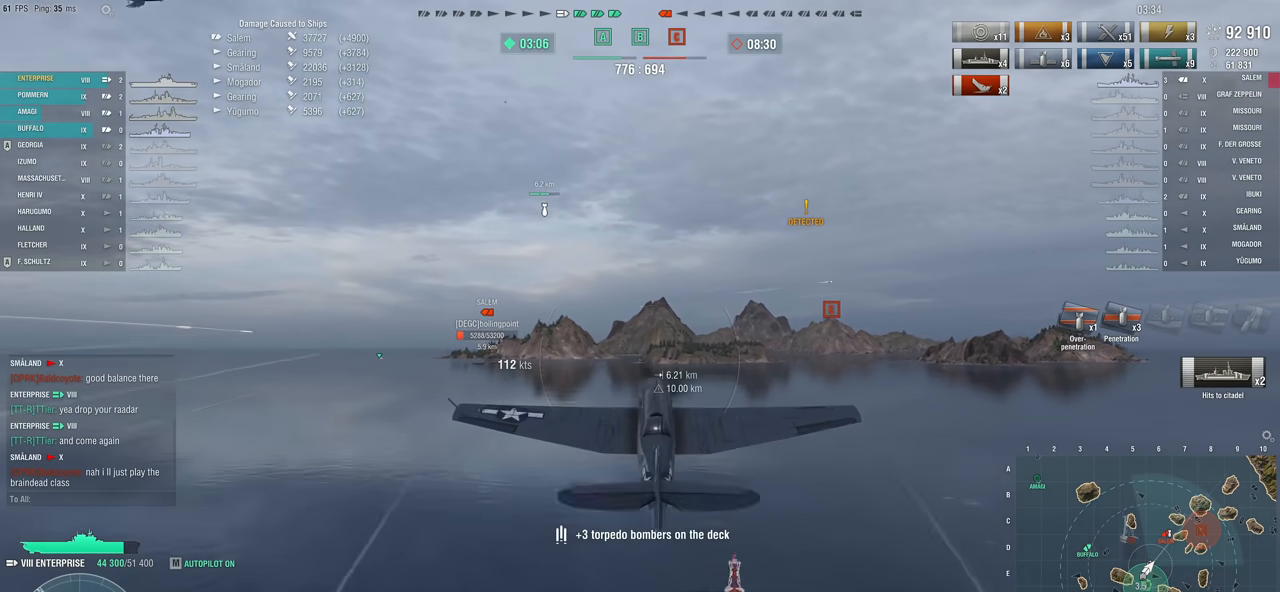
{"keys": ["w"], "mouse": [], "mouse_move": "still", "events": [[200, "w", "down"]]}
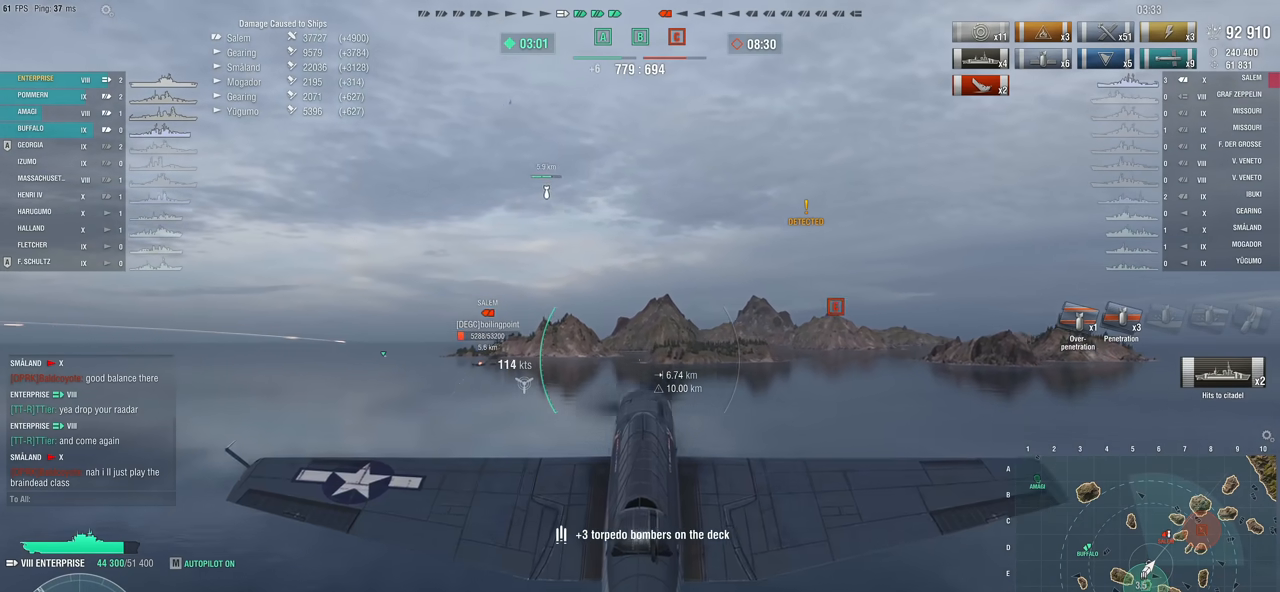
{"keys": ["w"], "mouse": [], "mouse_move": "down", "events": []}
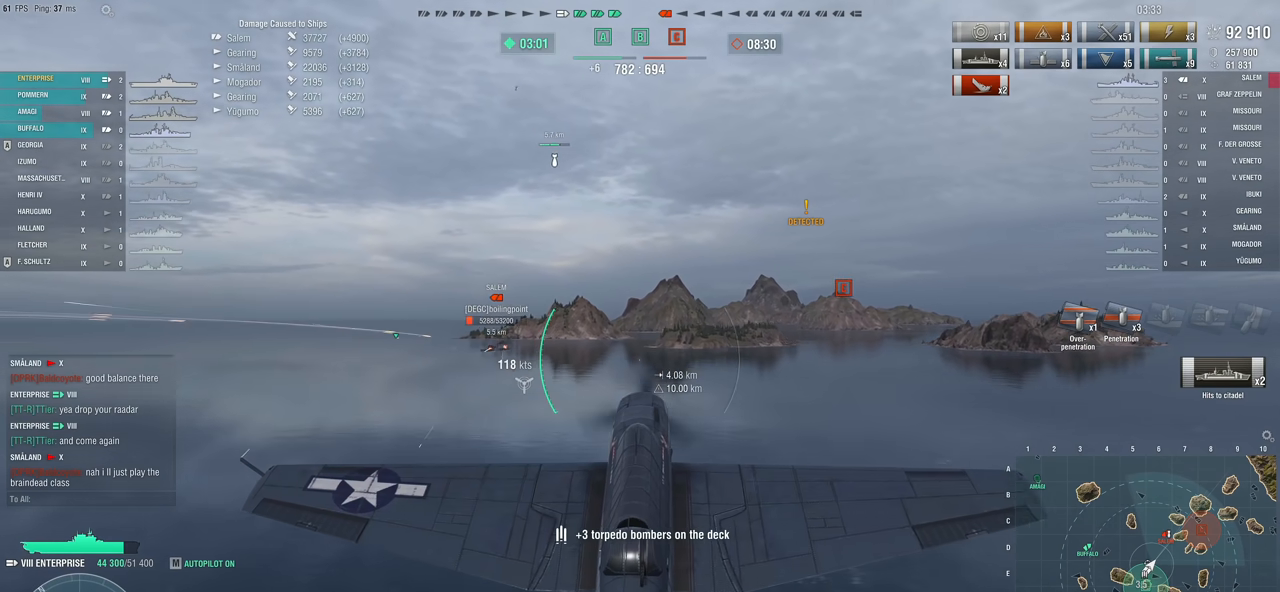
{"keys": ["w"], "mouse": [], "mouse_move": "still", "events": []}